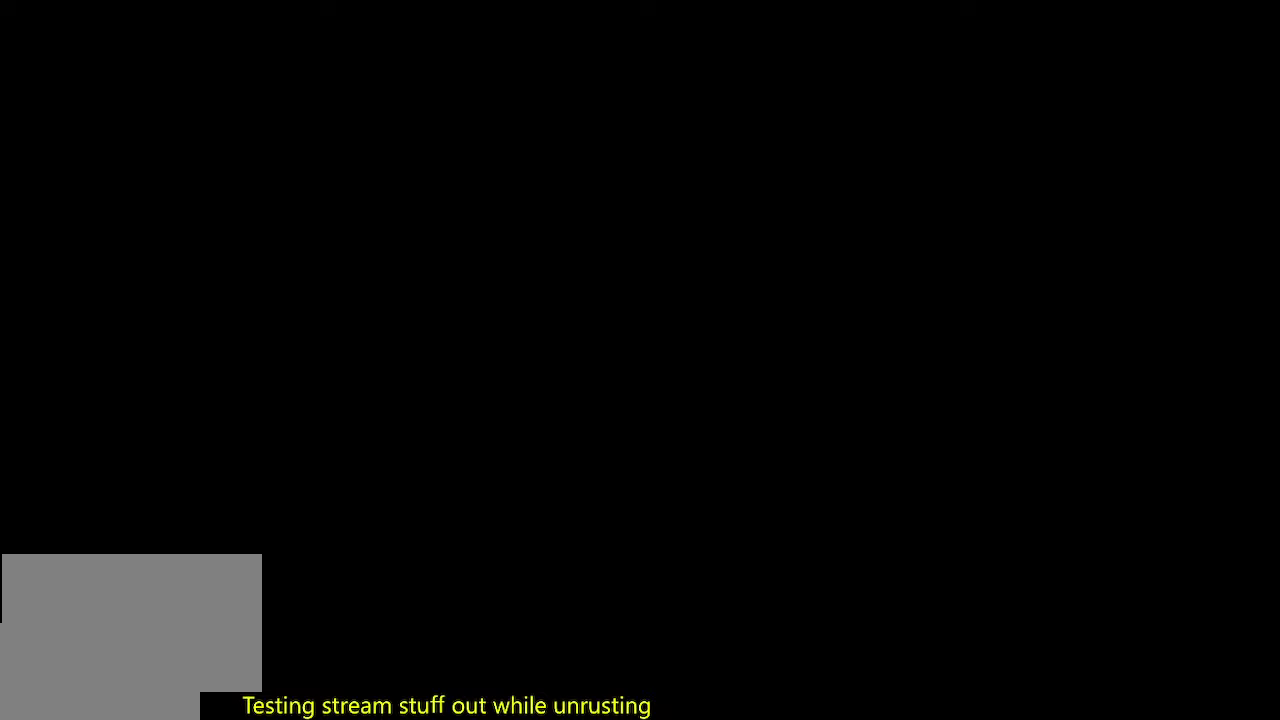
Gameplay with a controller (PlayStation layout); each line is a JSON object with the inputs held at the frame after it. "events" lists button and stick changes between this image and that frame as [ms after this image, input, new state], when the widget could be followed in between. This overlay highlights the sticks when they move; stick clicks (L3 R3) are not distinguishable. Not read: L1 L2 L3 R1 R2 R3.
{"buttons": [], "left_stick": "center", "right_stick": "center", "events": []}
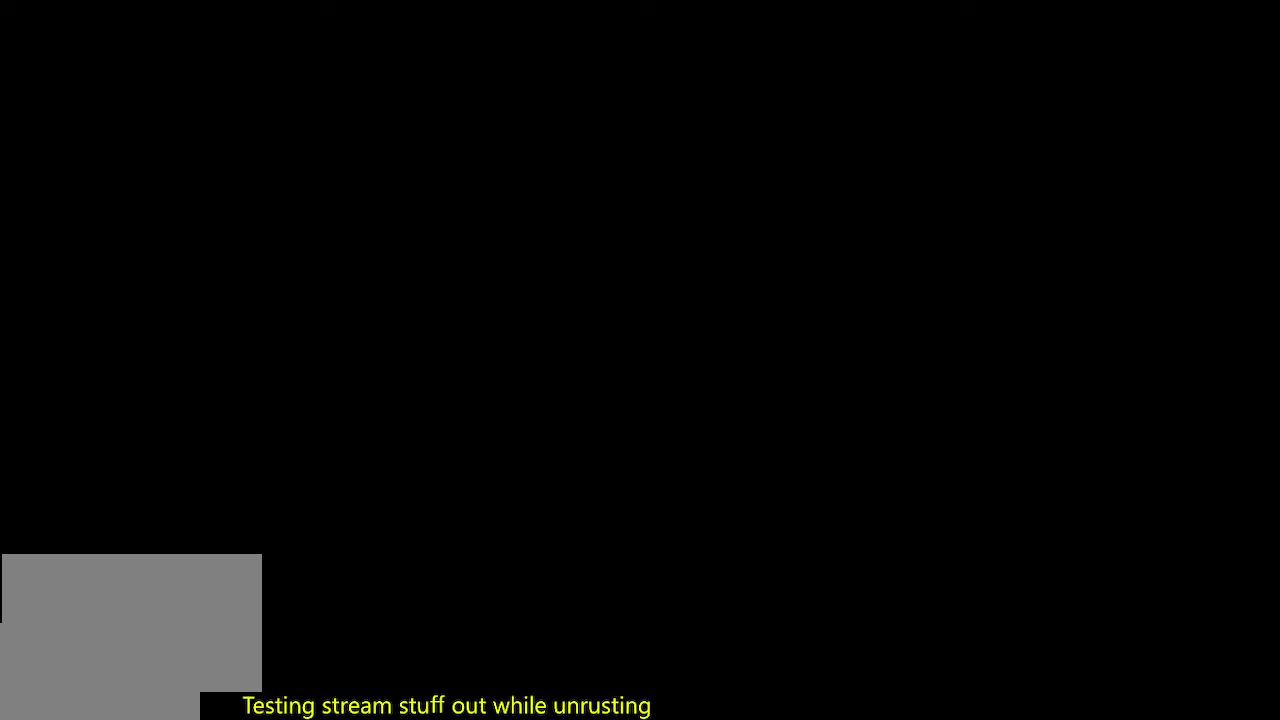
{"buttons": [], "left_stick": "center", "right_stick": "center", "events": []}
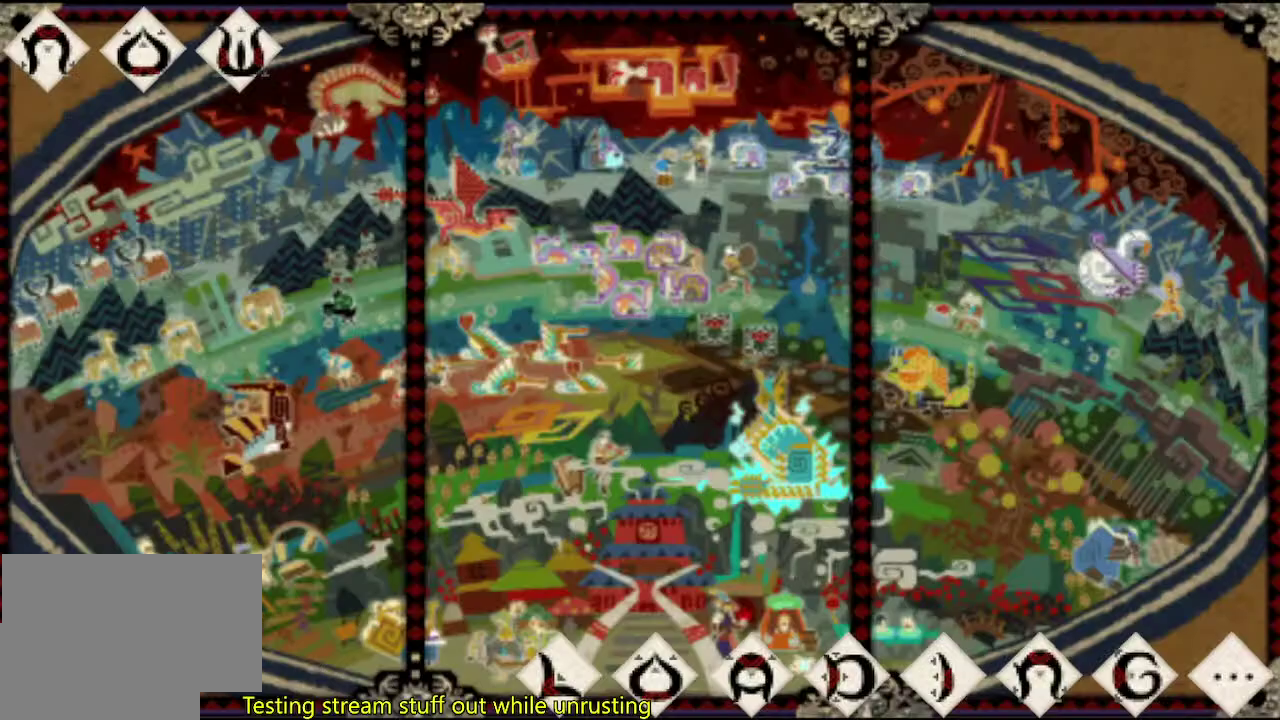
{"buttons": [], "left_stick": "center", "right_stick": "center", "events": []}
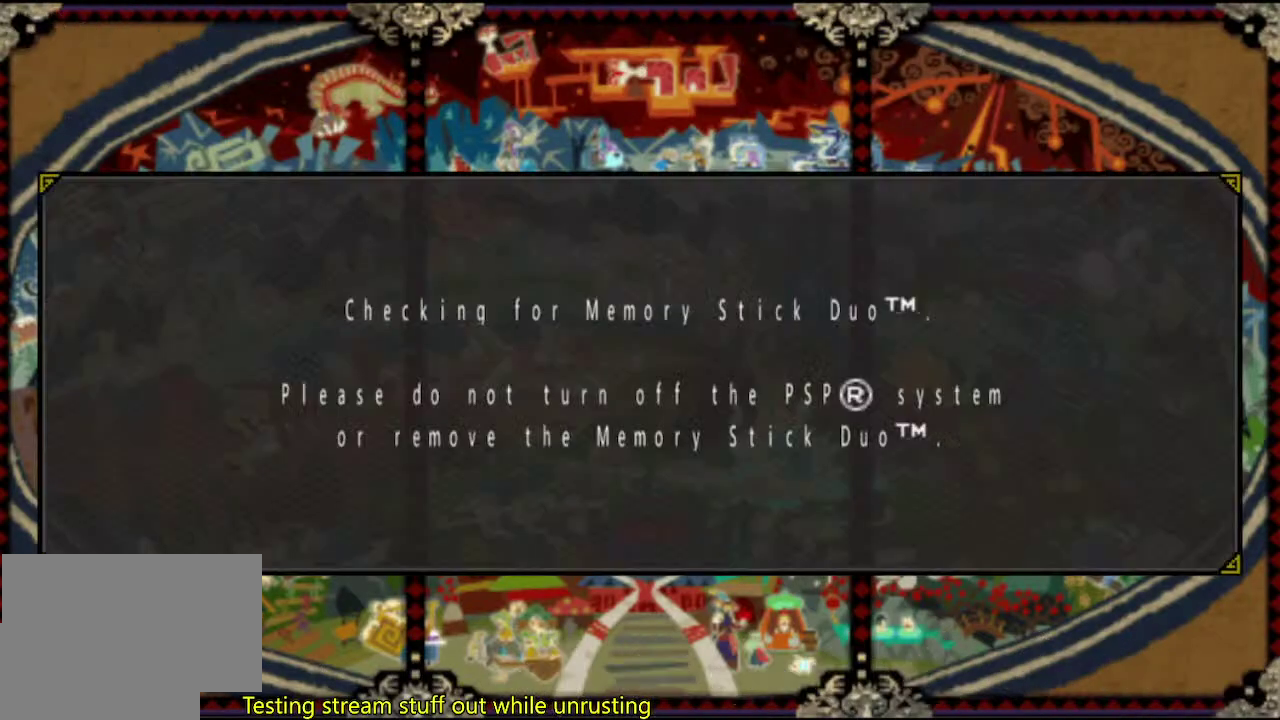
{"buttons": [], "left_stick": "center", "right_stick": "center", "events": []}
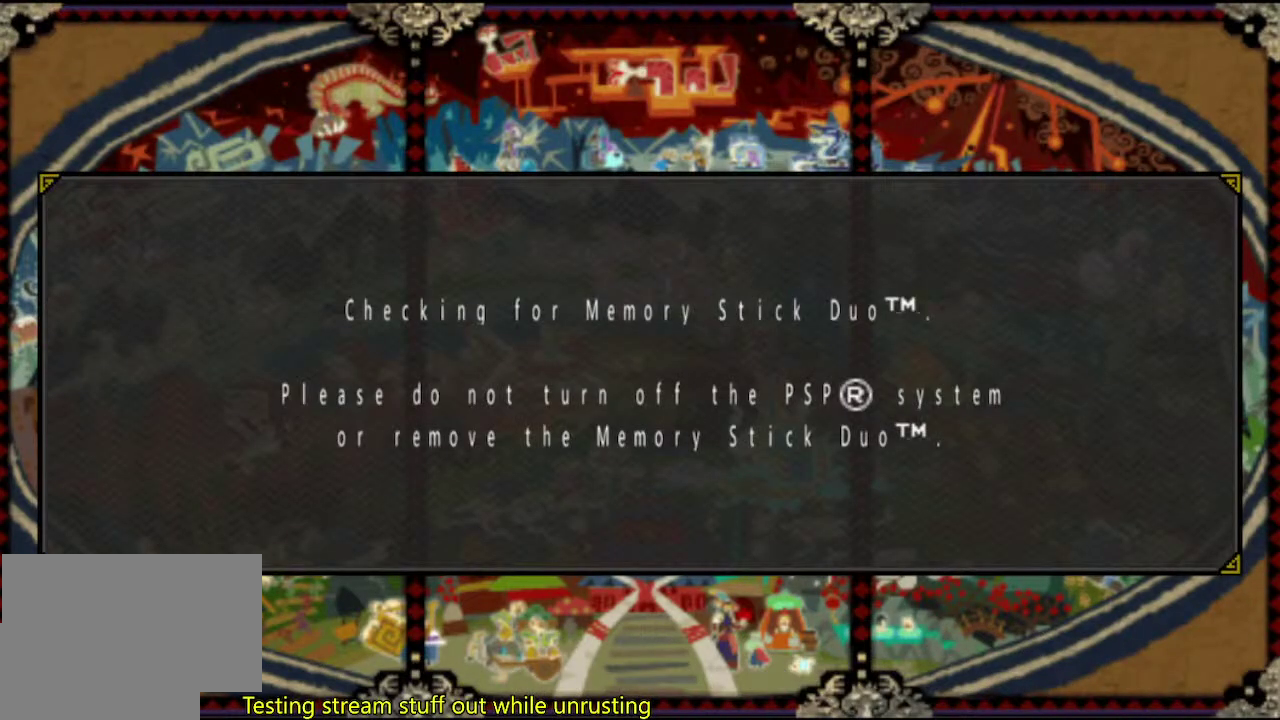
{"buttons": [], "left_stick": "center", "right_stick": "center", "events": []}
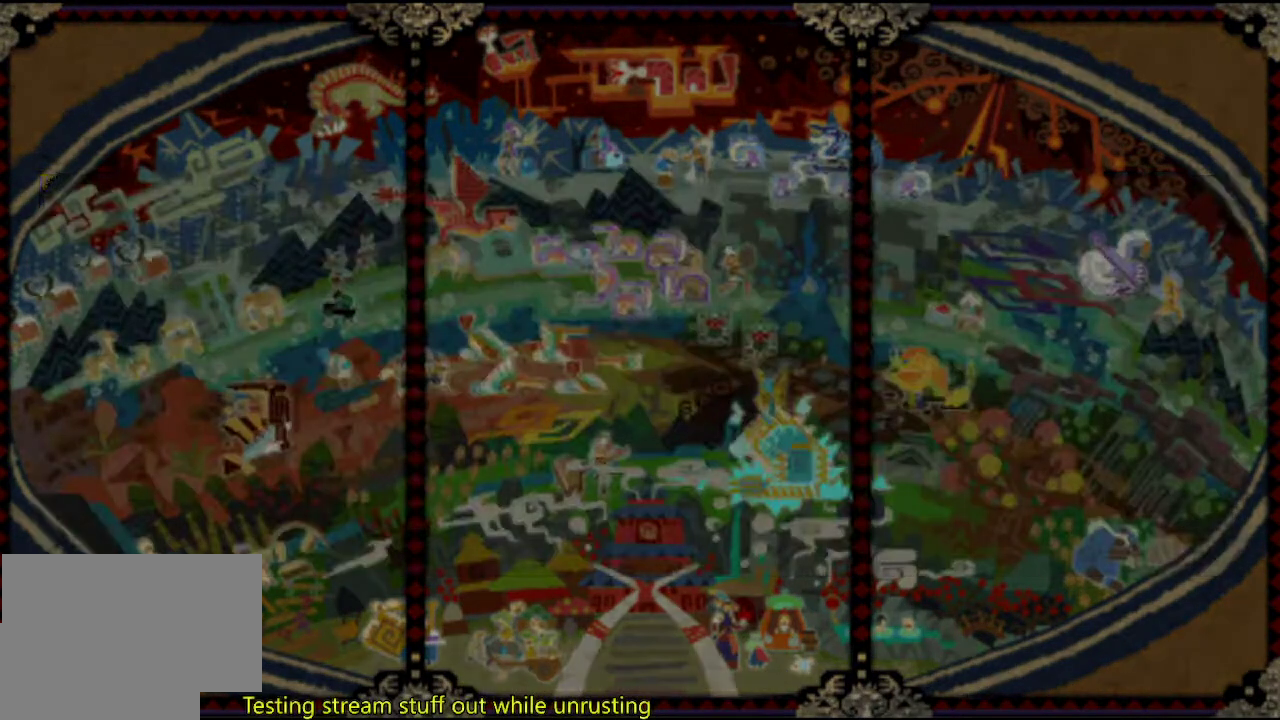
{"buttons": [], "left_stick": "center", "right_stick": "center", "events": []}
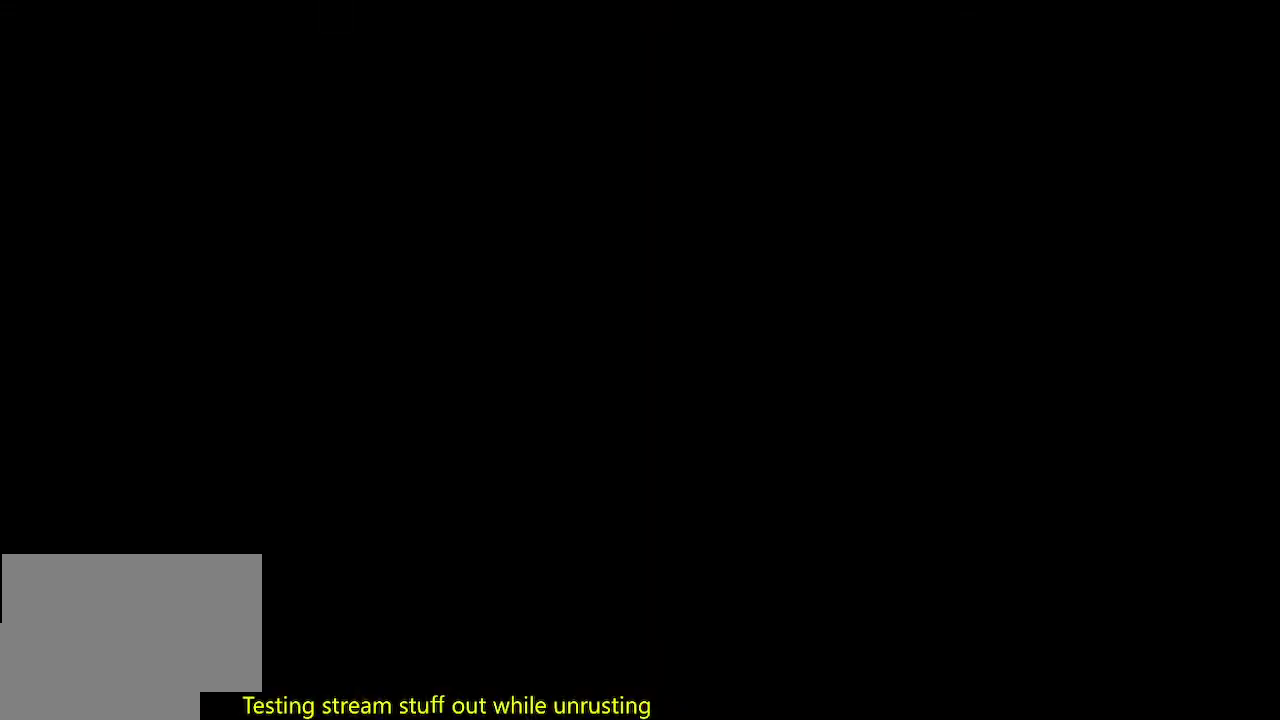
{"buttons": [], "left_stick": "right", "right_stick": "left", "events": [[200, "left_stick", "right"], [267, "left_stick", "down-right"], [333, "left_stick", "center"], [467, "left_stick", "right"], [467, "right_stick", "left"]]}
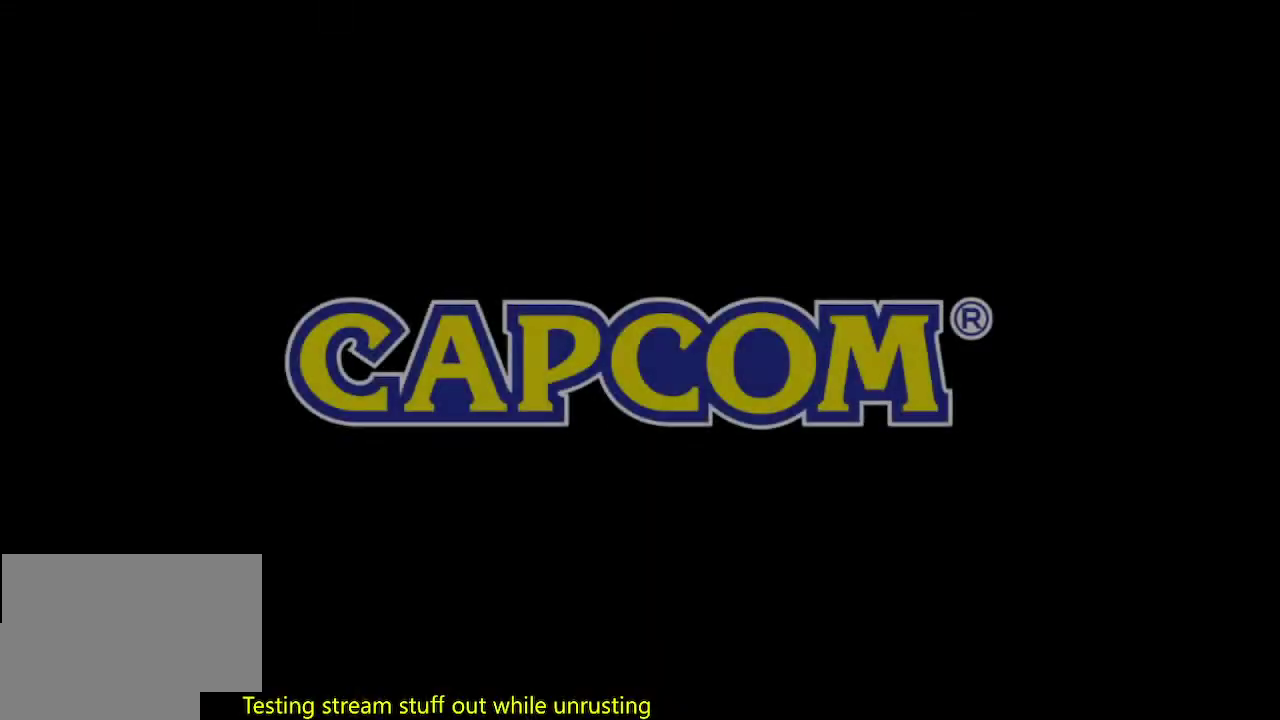
{"buttons": [], "left_stick": "right", "right_stick": "left", "events": [[100, "left_stick", "center"], [100, "right_stick", "center"], [167, "left_stick", "right"], [167, "right_stick", "left"], [267, "left_stick", "center"], [267, "right_stick", "center"], [333, "right_stick", "left"], [500, "left_stick", "right"]]}
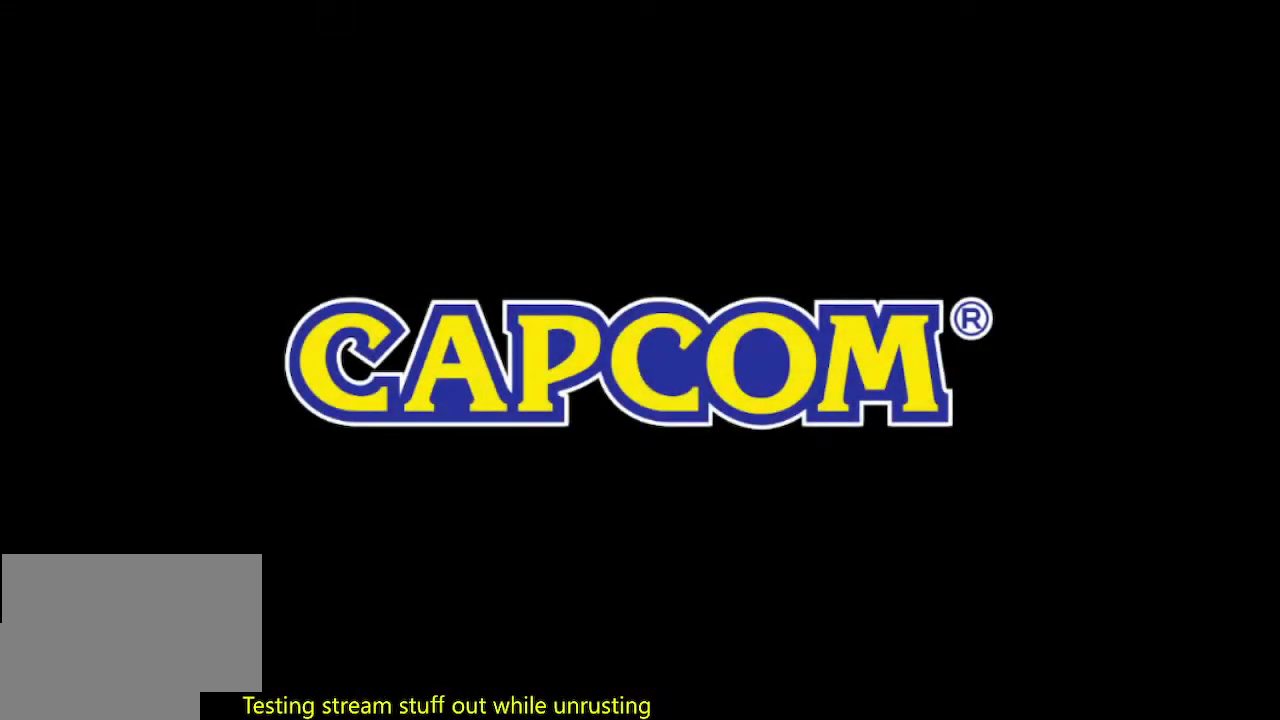
{"buttons": [], "left_stick": "right", "right_stick": "left", "events": [[117, "left_stick", "center"], [183, "left_stick", "right"], [283, "right_stick", "up-left"], [350, "right_stick", "left"]]}
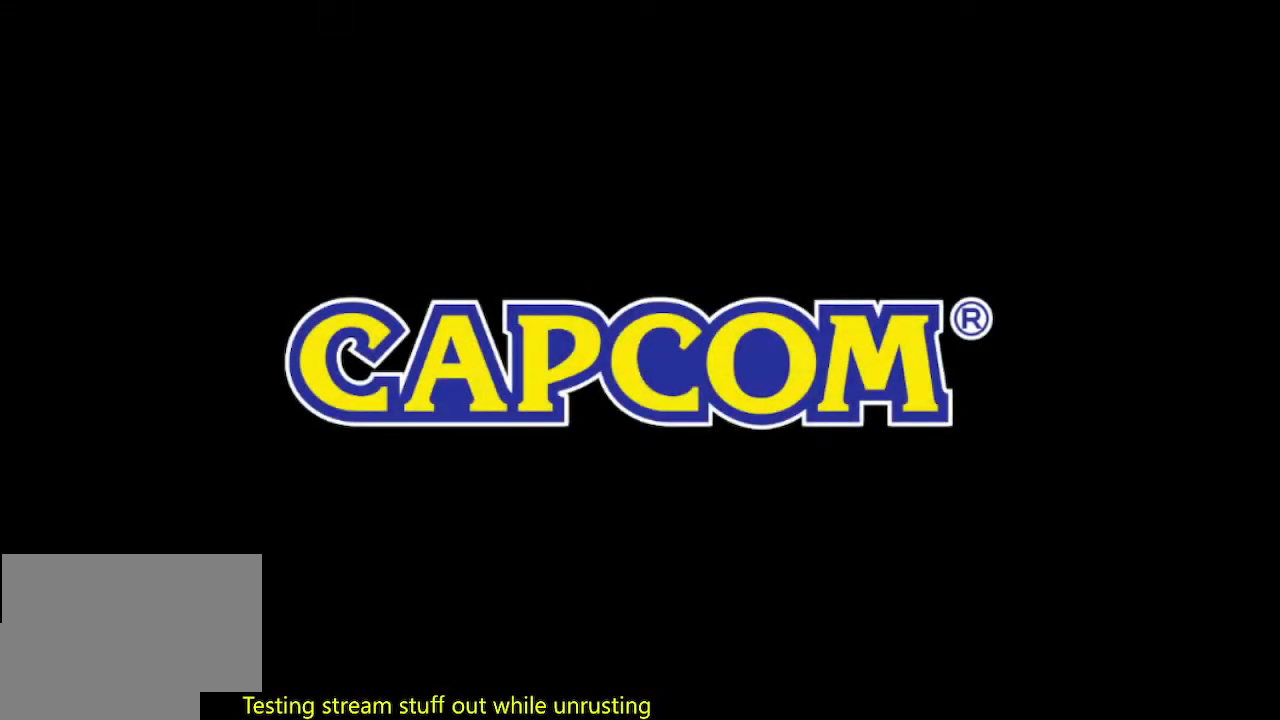
{"buttons": [], "left_stick": "center", "right_stick": "up-left", "events": [[317, "right_stick", "up-left"], [350, "left_stick", "down-right"], [450, "left_stick", "center"]]}
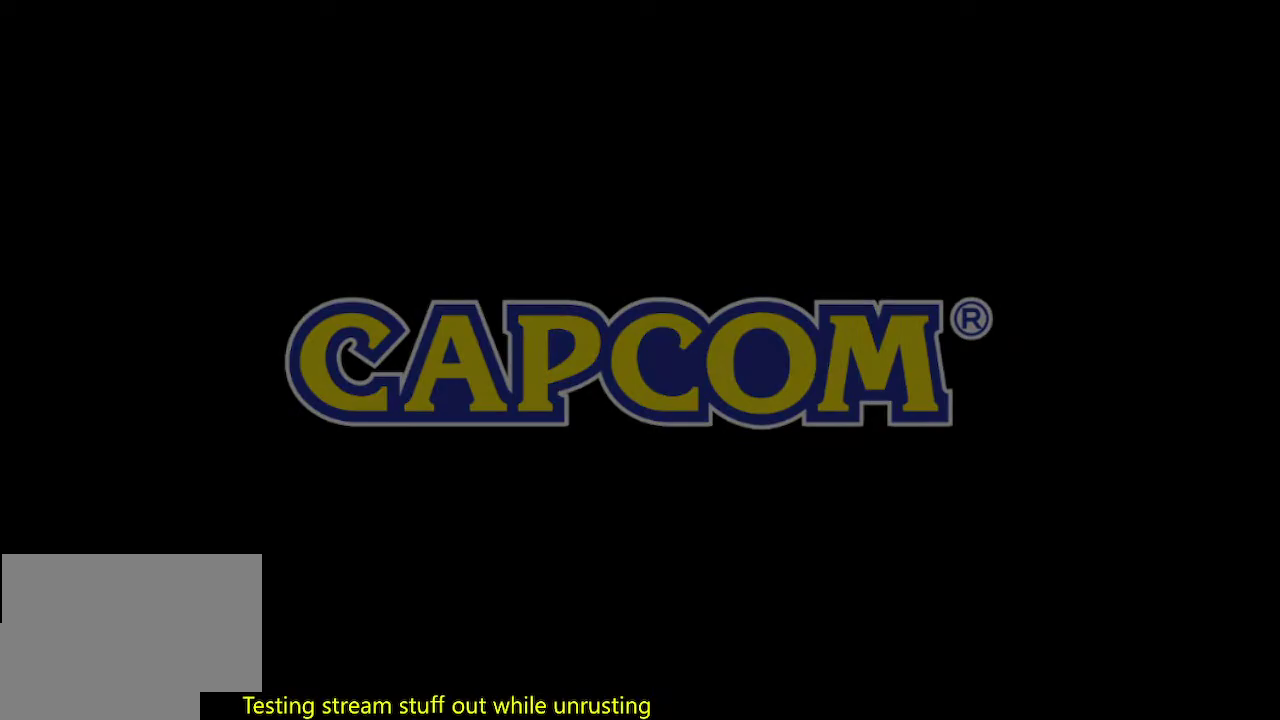
{"buttons": [], "left_stick": "right", "right_stick": "left", "events": [[50, "right_stick", "left"], [83, "left_stick", "right"], [250, "left_stick", "center"], [317, "left_stick", "right"]]}
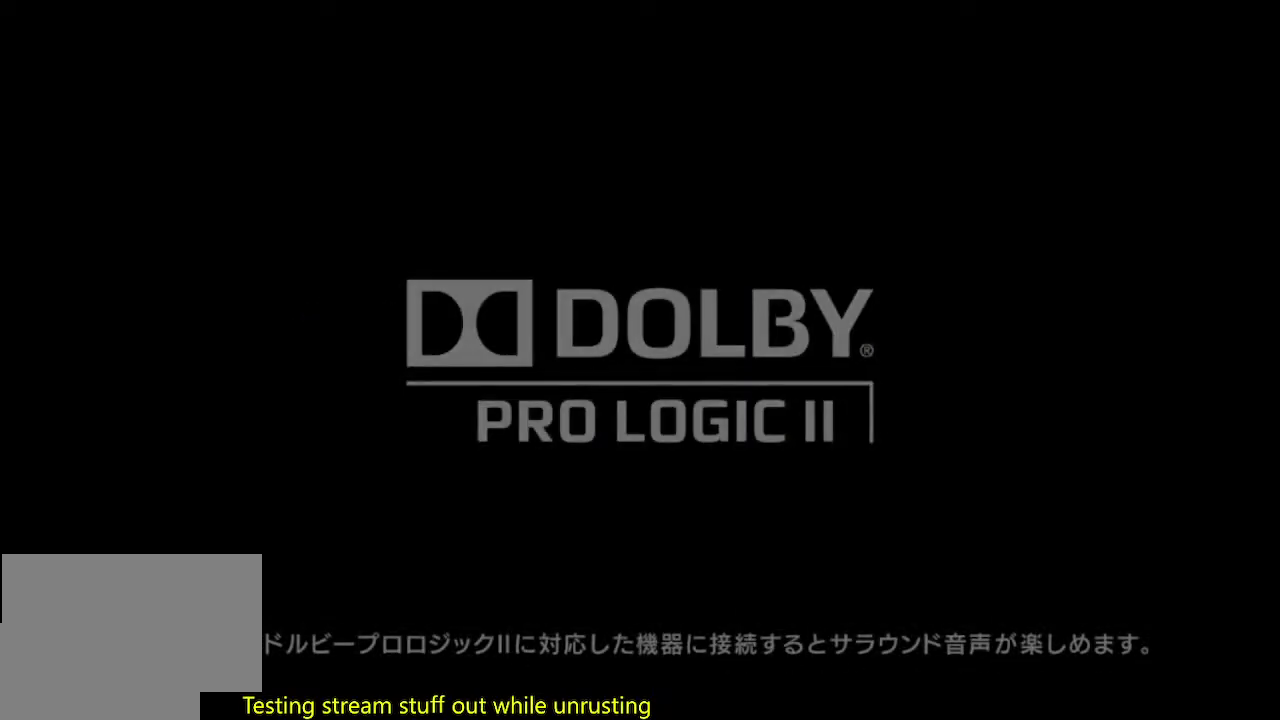
{"buttons": [], "left_stick": "right", "right_stick": "left", "events": [[83, "right_stick", "up-left"], [150, "right_stick", "left"]]}
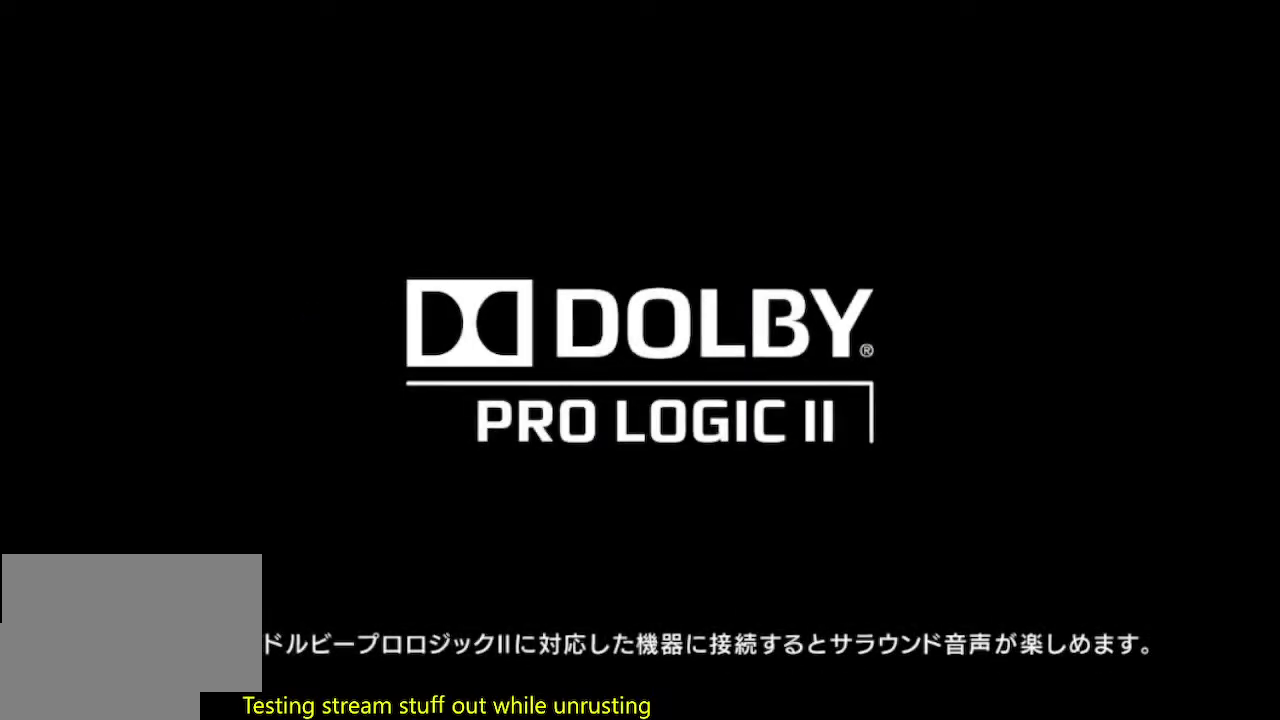
{"buttons": [], "left_stick": "center", "right_stick": "center", "events": [[267, "left_stick", "center"], [267, "right_stick", "center"]]}
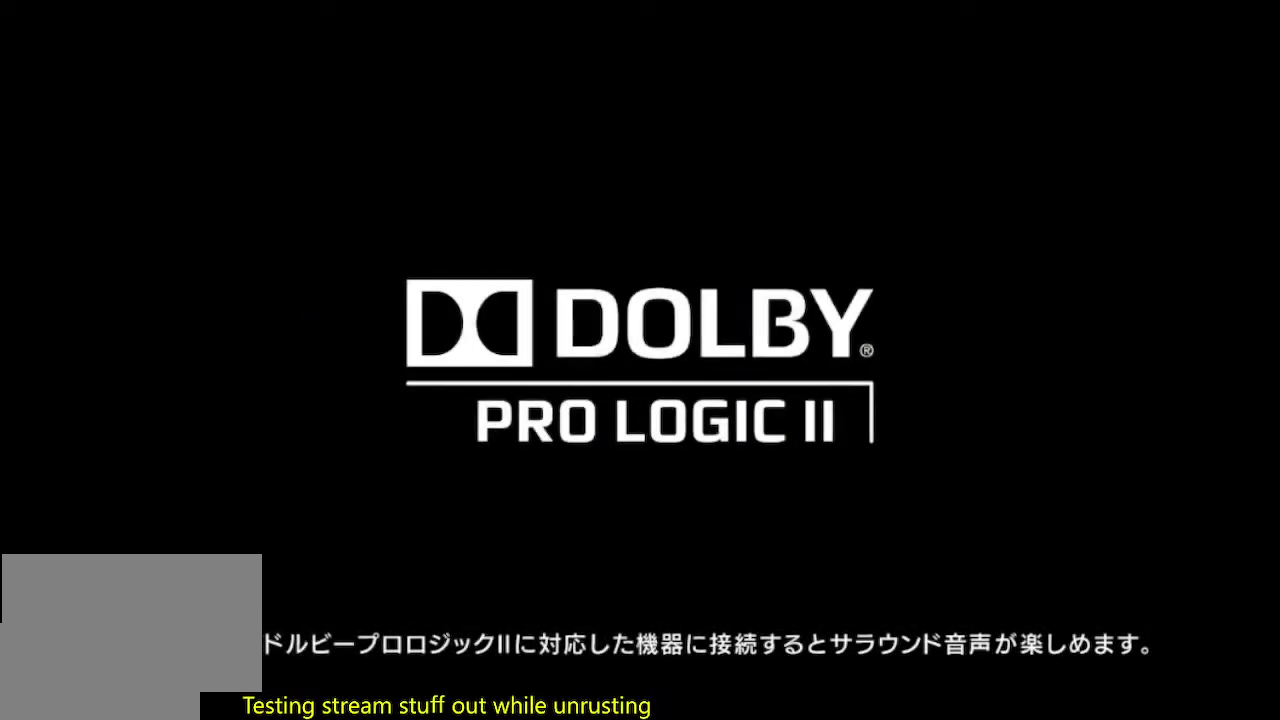
{"buttons": [], "left_stick": "left", "right_stick": "right", "events": [[267, "right_stick", "right"], [367, "left_stick", "left"]]}
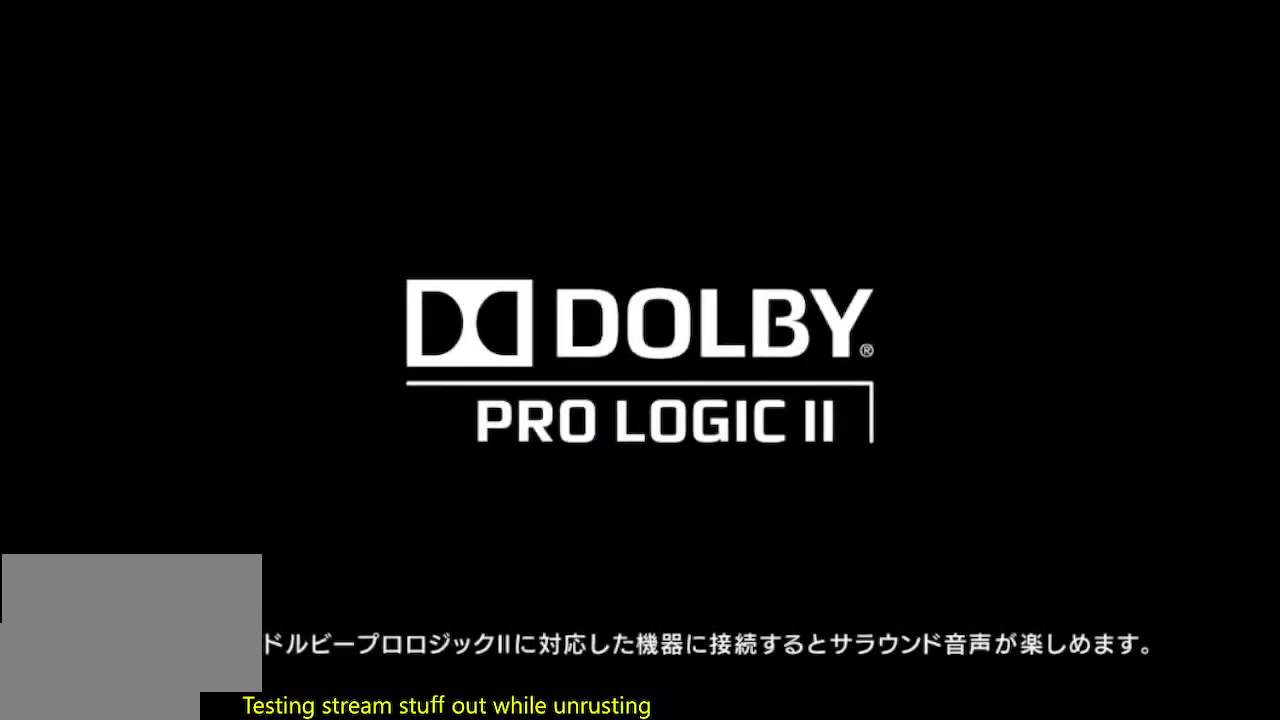
{"buttons": [], "left_stick": "center", "right_stick": "center", "events": [[167, "left_stick", "center"], [167, "right_stick", "center"]]}